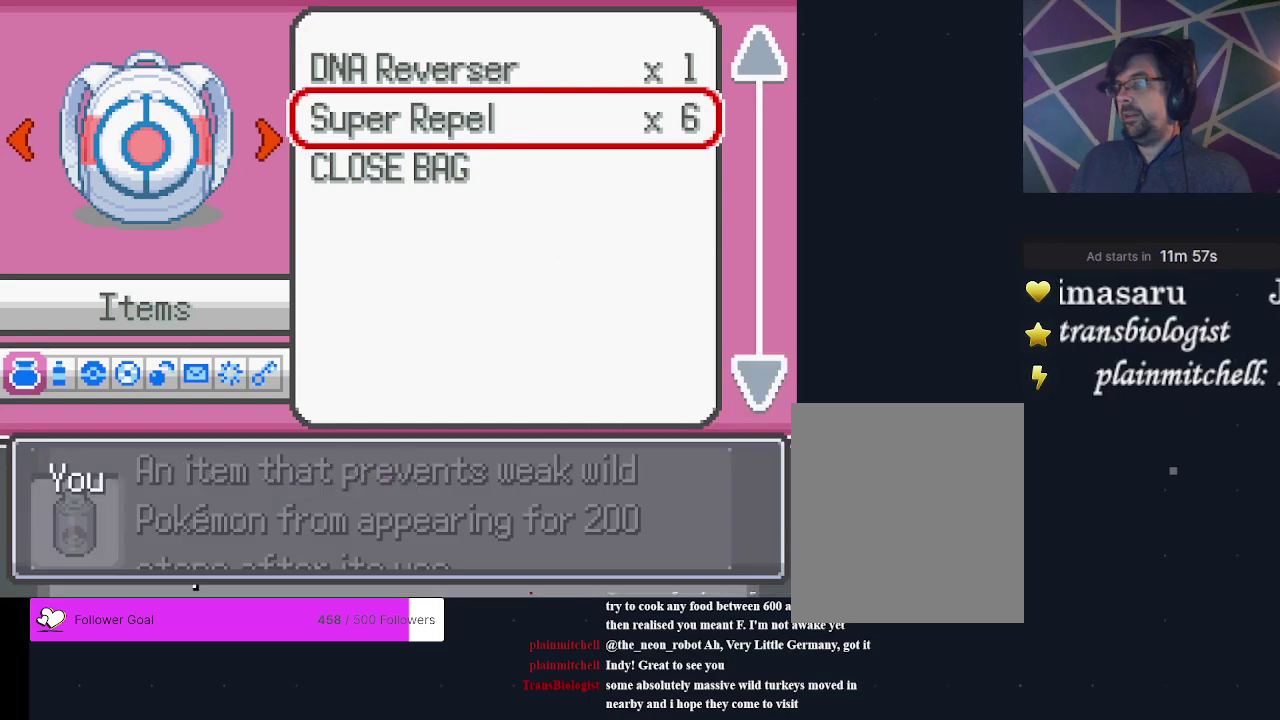
Gameplay with a controller (Xbox layout); each line is a JSON object with the inputs held at the frame after it (dt_ms = milliseconds from this image to that frame). "events" lists button and stick changes between this image and that frame as [ms after this image, input, new state], when the widget could be followed in between. Not read: L3 R3 left_stick right_stick.
{"dt_ms": 400, "buttons": ["B"], "events": [[33, "A", "up"], [367, "B", "down"]]}
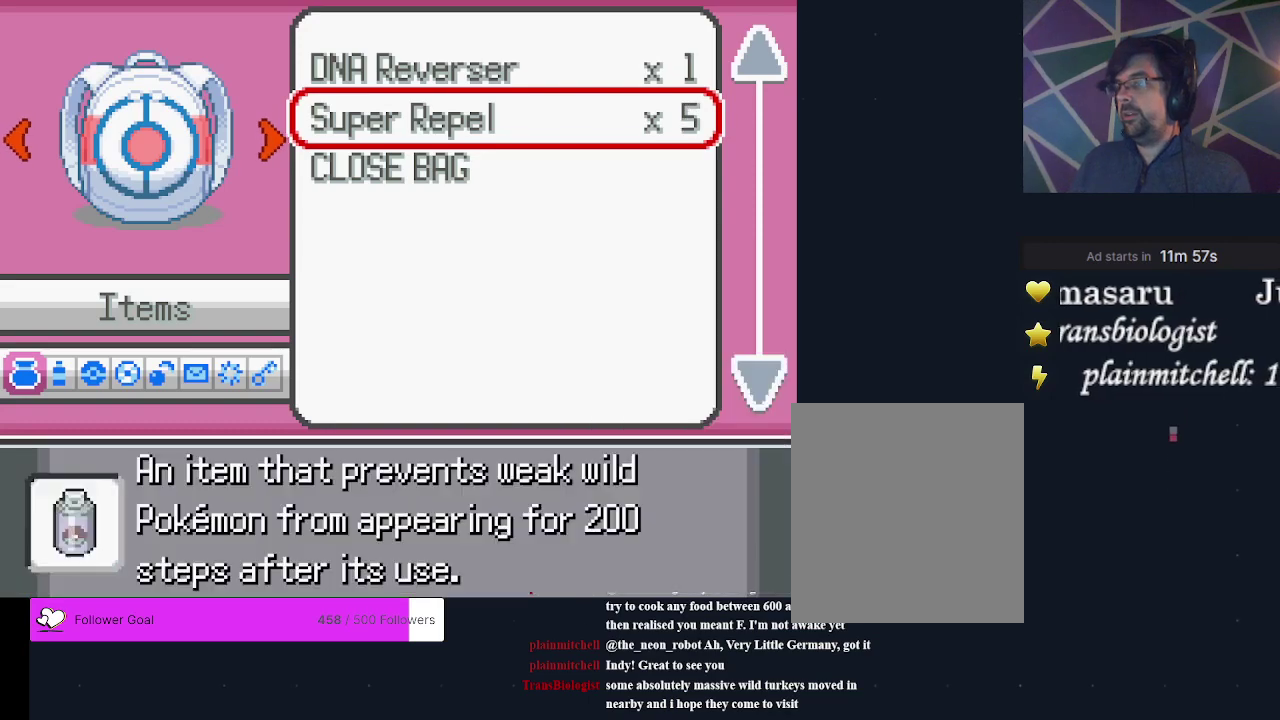
{"dt_ms": 600, "buttons": [], "events": [[100, "B", "up"], [400, "B", "down"], [533, "B", "up"]]}
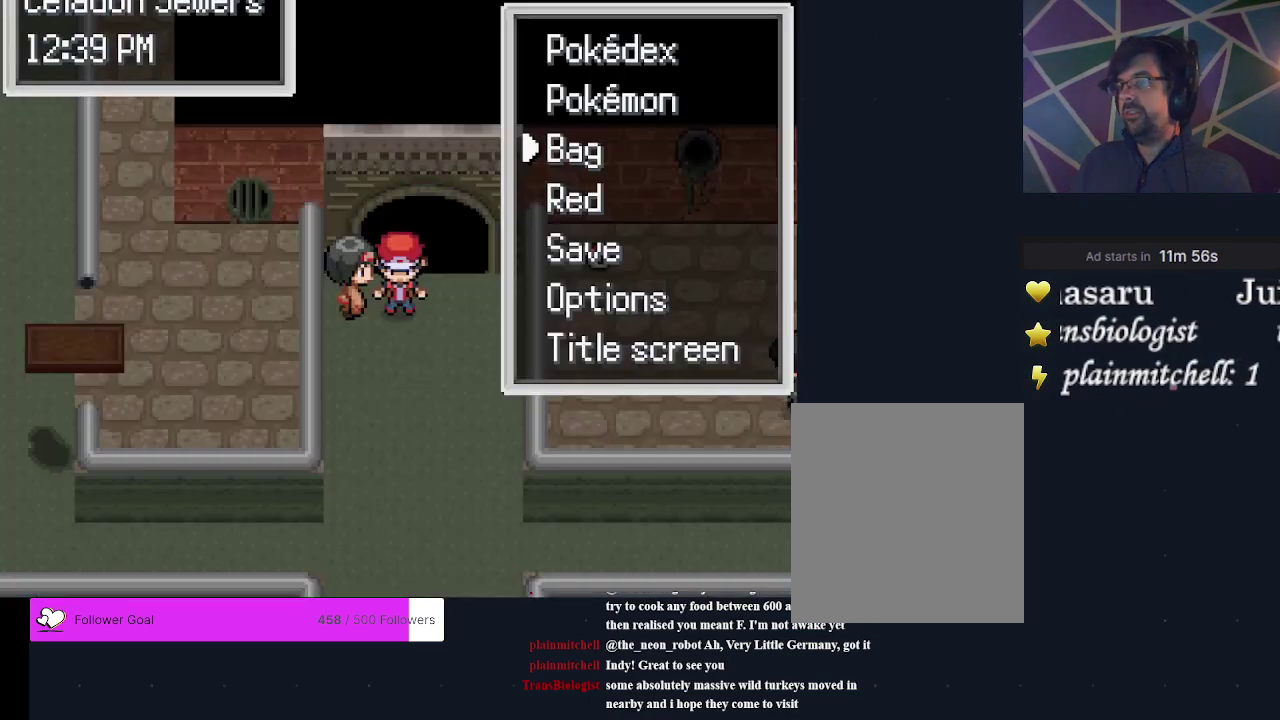
{"dt_ms": 200, "buttons": [], "events": [[100, "B", "down"], [200, "B", "up"]]}
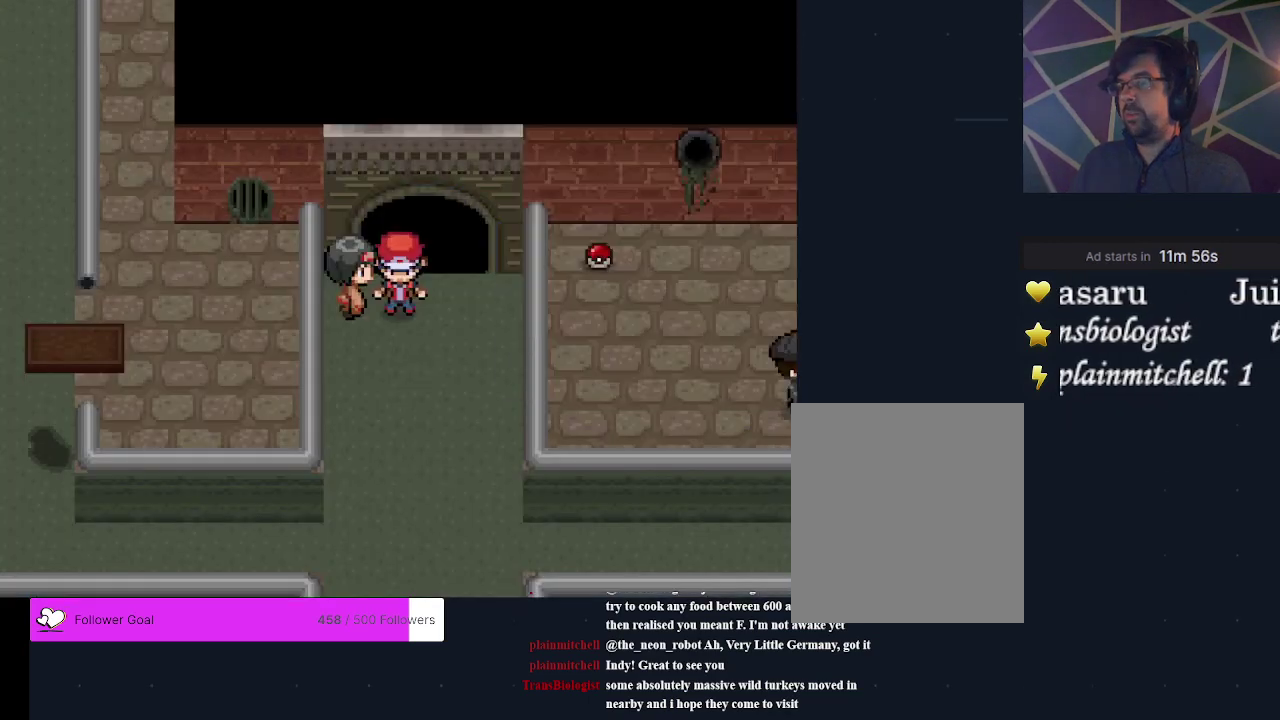
{"dt_ms": 500, "buttons": [], "events": [[233, "DPAD_DOWN", "down"], [433, "DPAD_DOWN", "up"]]}
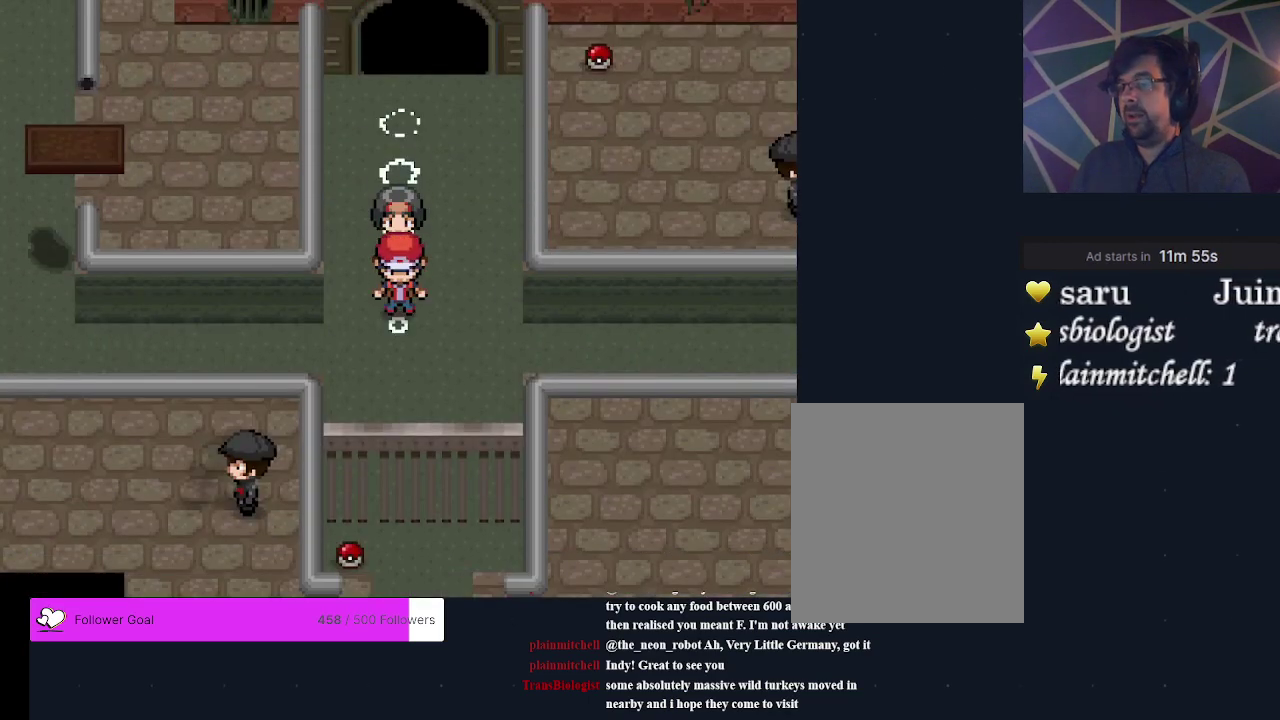
{"dt_ms": 400, "buttons": [], "events": [[233, "DPAD_DOWN", "down"], [333, "DPAD_DOWN", "up"]]}
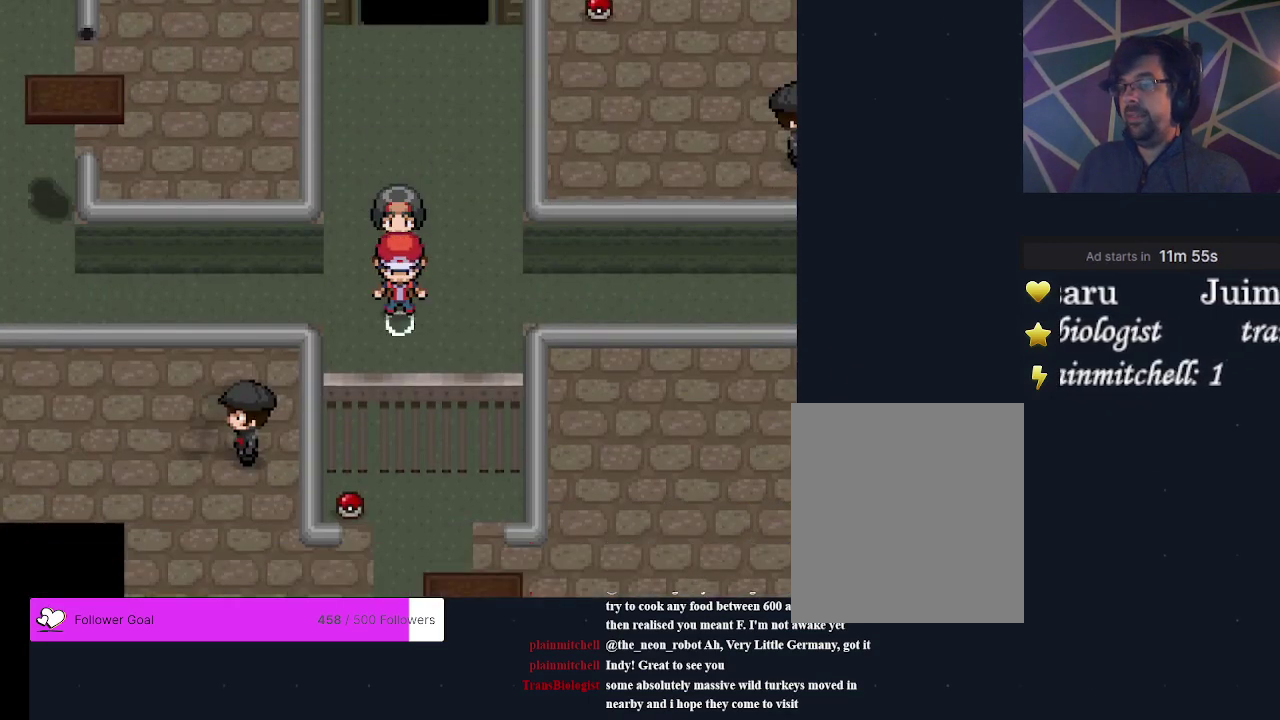
{"dt_ms": 500, "buttons": [], "events": [[233, "DPAD_LEFT", "down"], [500, "DPAD_LEFT", "up"]]}
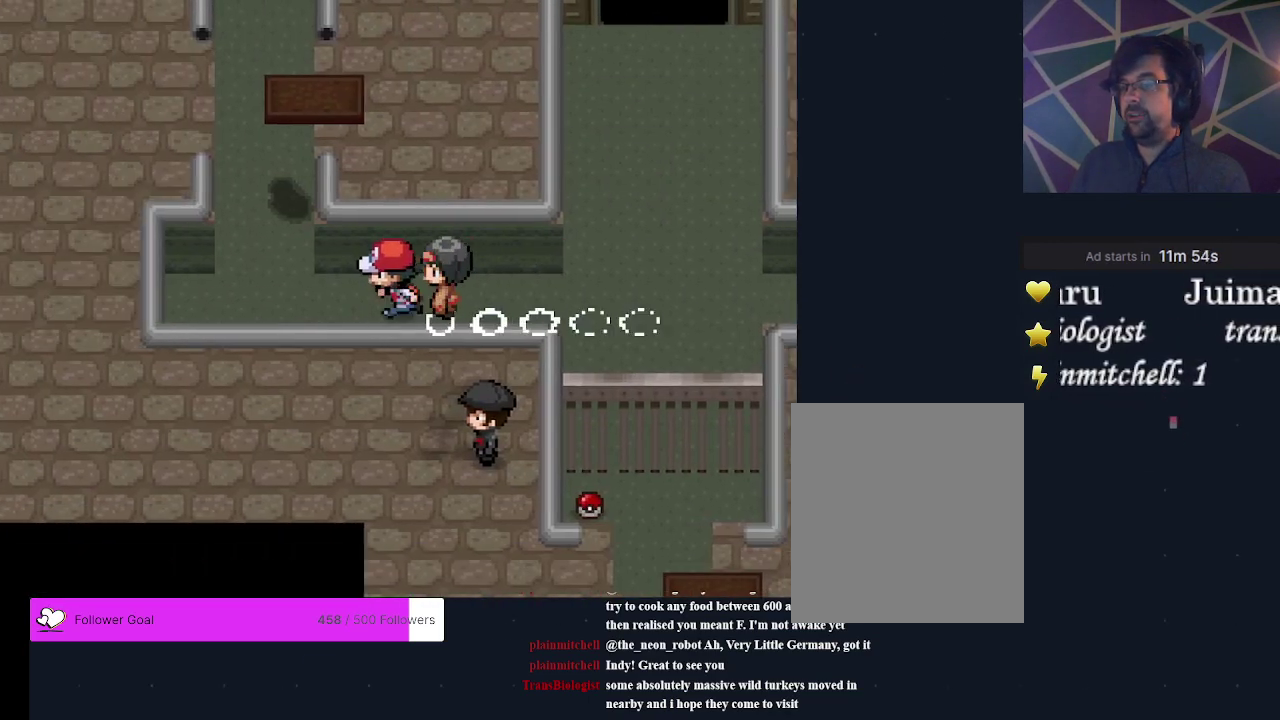
{"dt_ms": 400, "buttons": [], "events": [[233, "DPAD_LEFT", "down"], [400, "DPAD_LEFT", "up"]]}
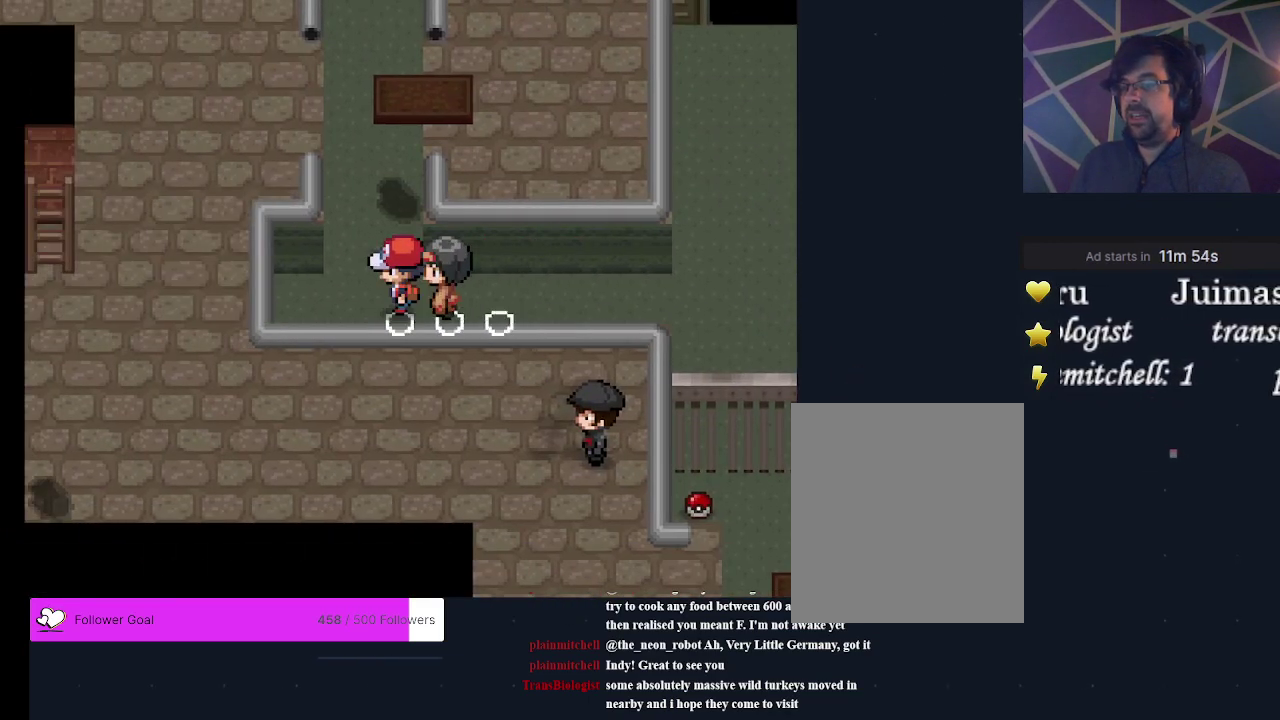
{"dt_ms": 300, "buttons": [], "events": [[167, "DPAD_UP", "down"], [300, "DPAD_UP", "up"]]}
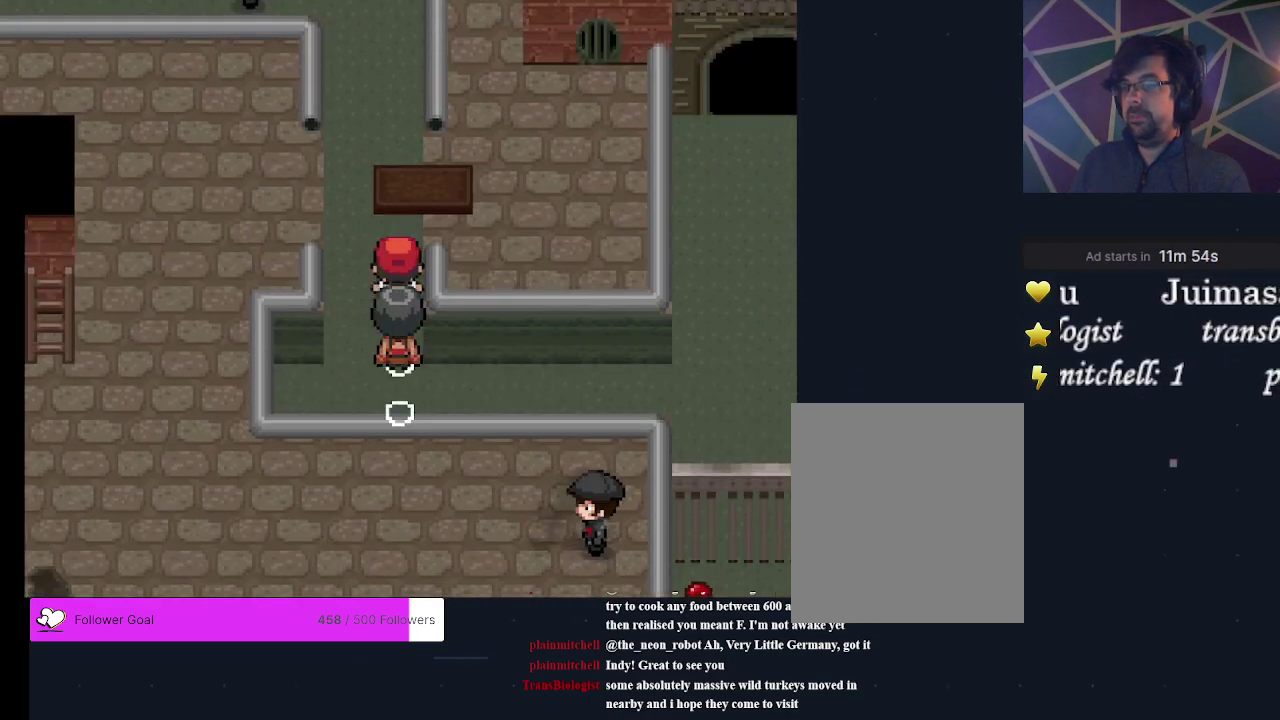
{"dt_ms": 300, "buttons": [], "events": [[167, "DPAD_LEFT", "down"], [300, "DPAD_LEFT", "up"]]}
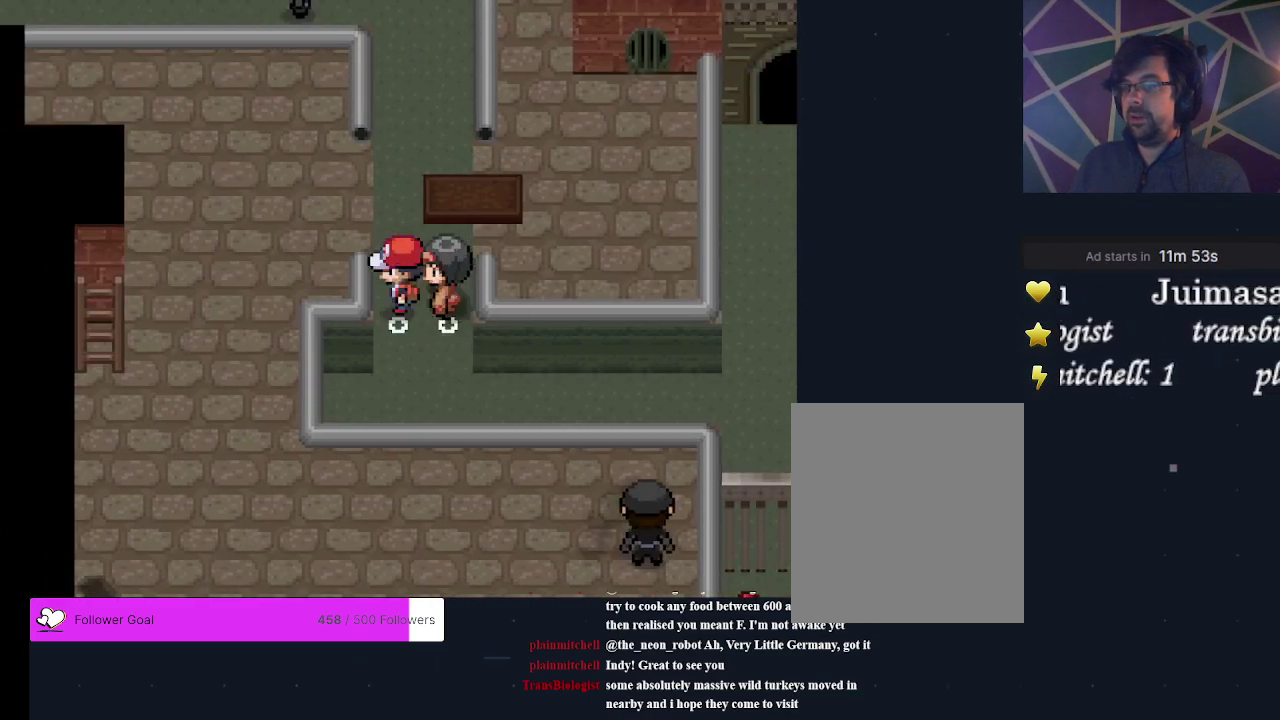
{"dt_ms": 600, "buttons": [], "events": [[67, "DPAD_UP", "down"], [533, "DPAD_UP", "up"]]}
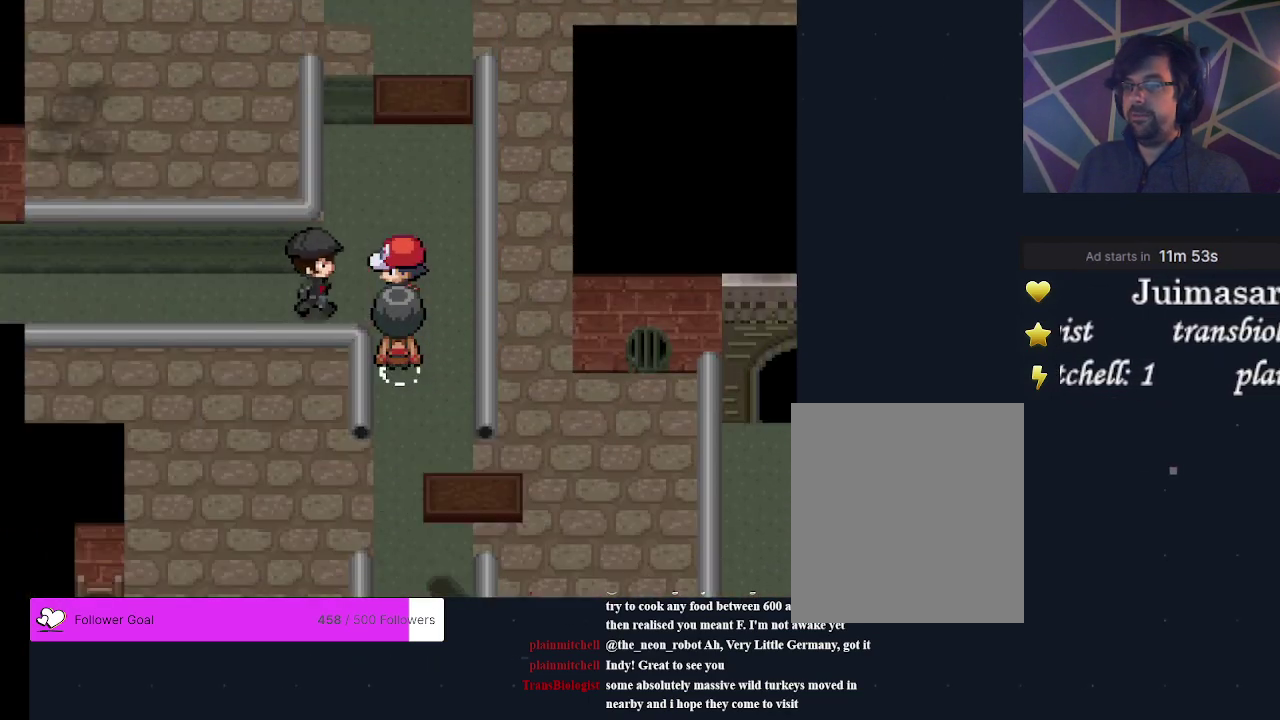
{"dt_ms": 300, "buttons": [], "events": [[133, "A", "down"], [267, "A", "up"]]}
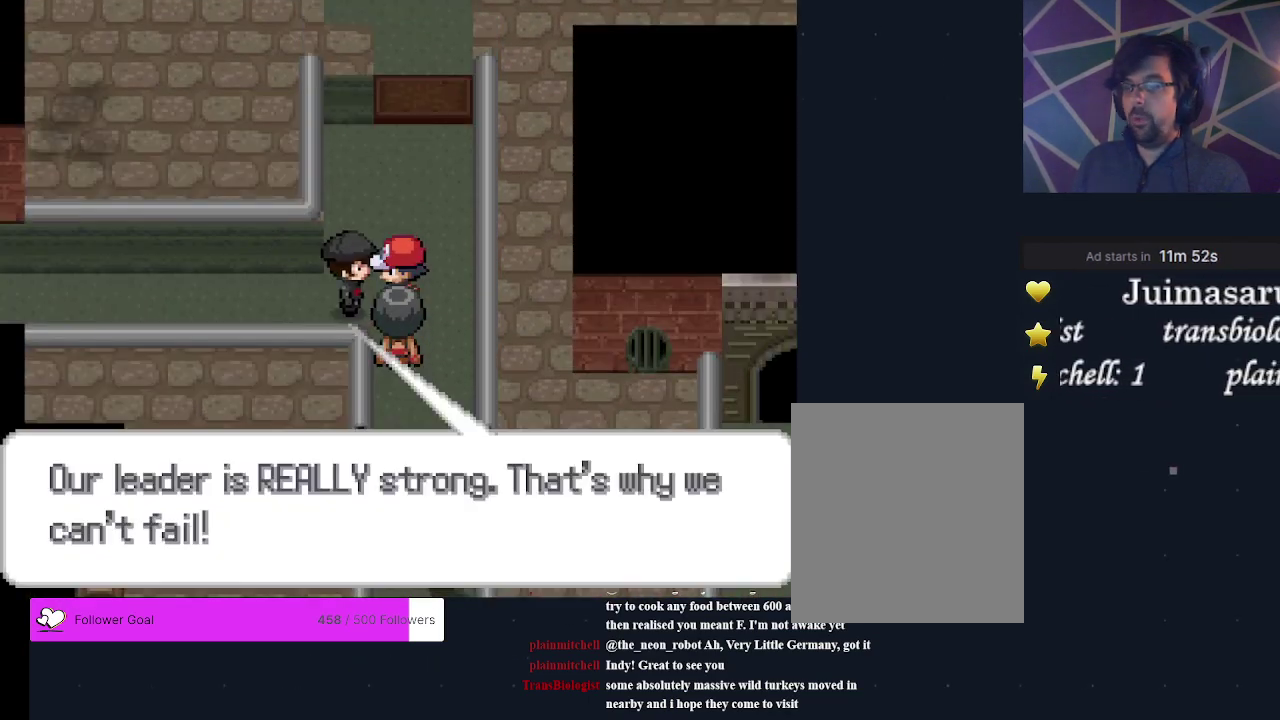
{"dt_ms": 300, "buttons": [], "events": [[33, "A", "down"], [100, "A", "up"], [167, "A", "down"], [267, "A", "up"]]}
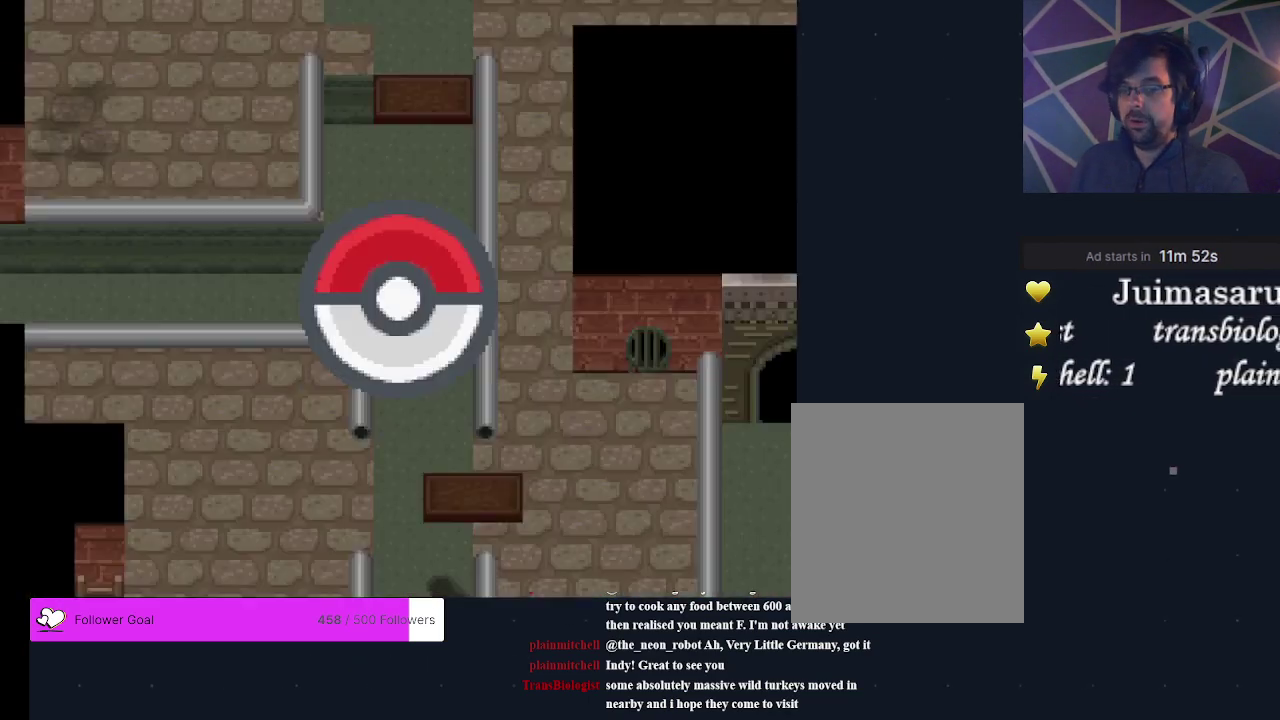
{"dt_ms": 400, "buttons": ["A"], "events": [[33, "A", "down"], [100, "A", "up"], [200, "A", "down"], [300, "A", "up"], [400, "A", "down"]]}
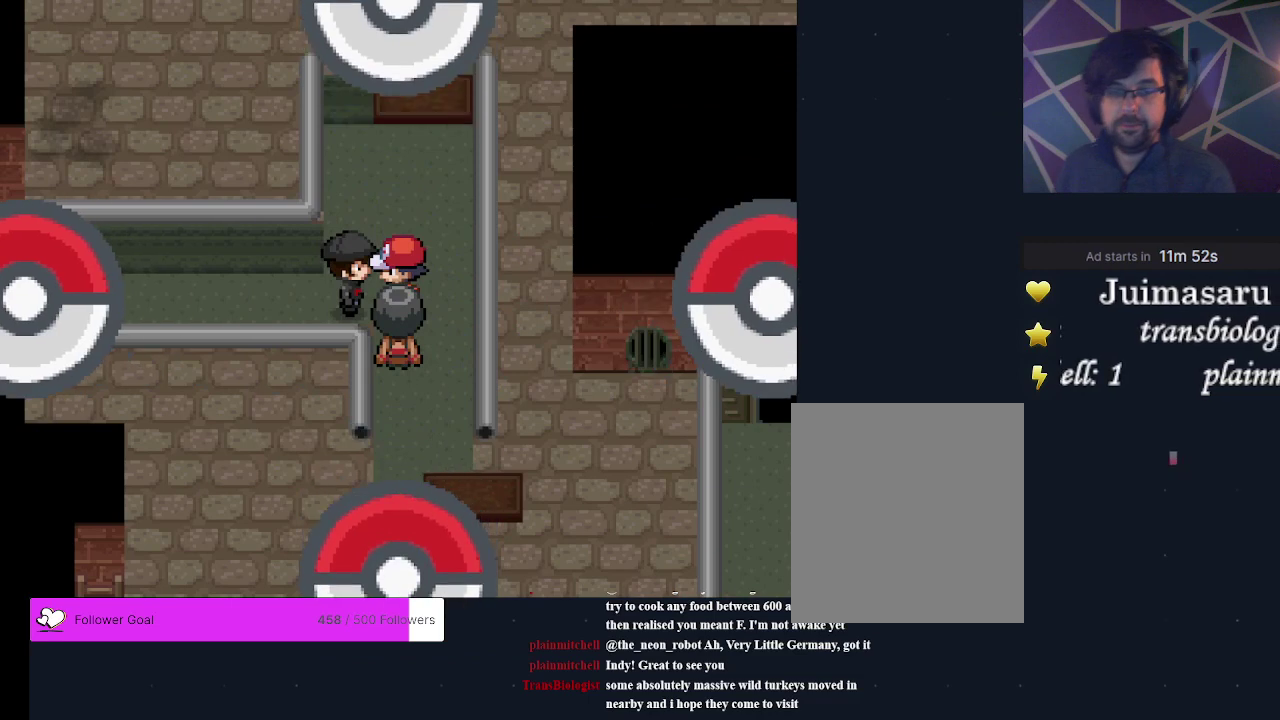
{"dt_ms": 400, "buttons": [], "events": [[133, "A", "up"], [200, "A", "down"], [300, "A", "up"]]}
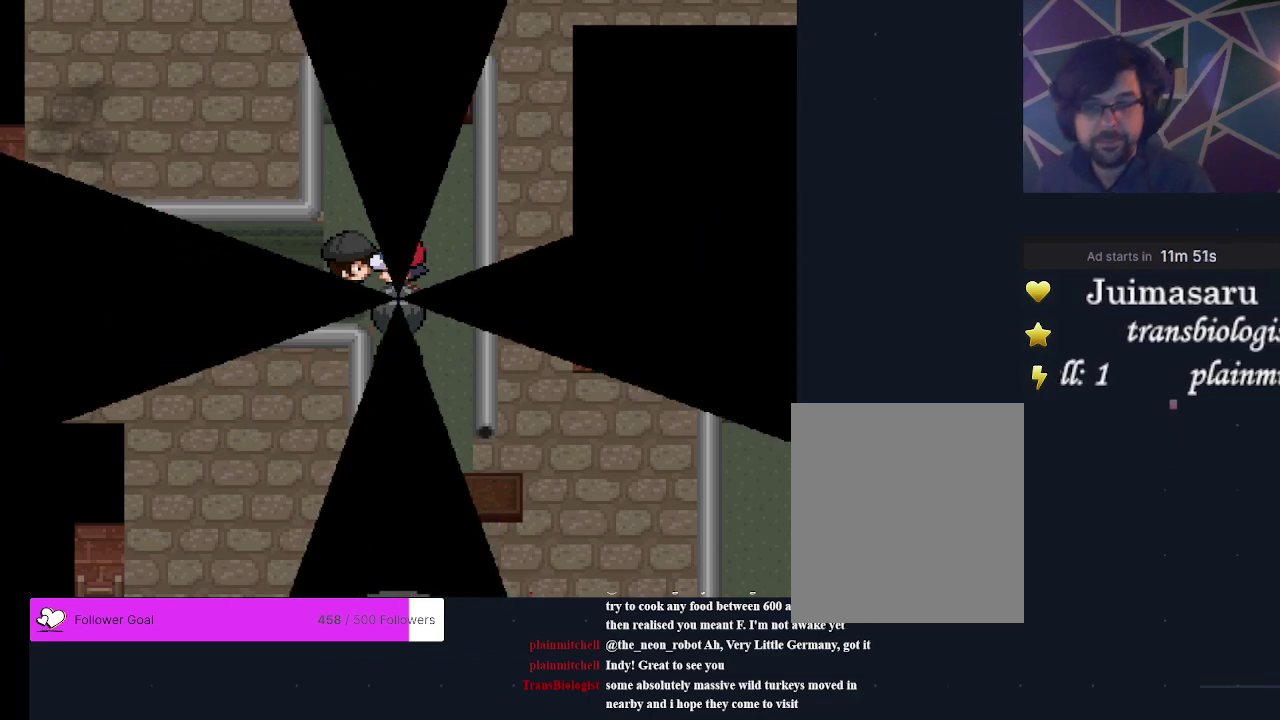
{"dt_ms": 500, "buttons": [], "events": []}
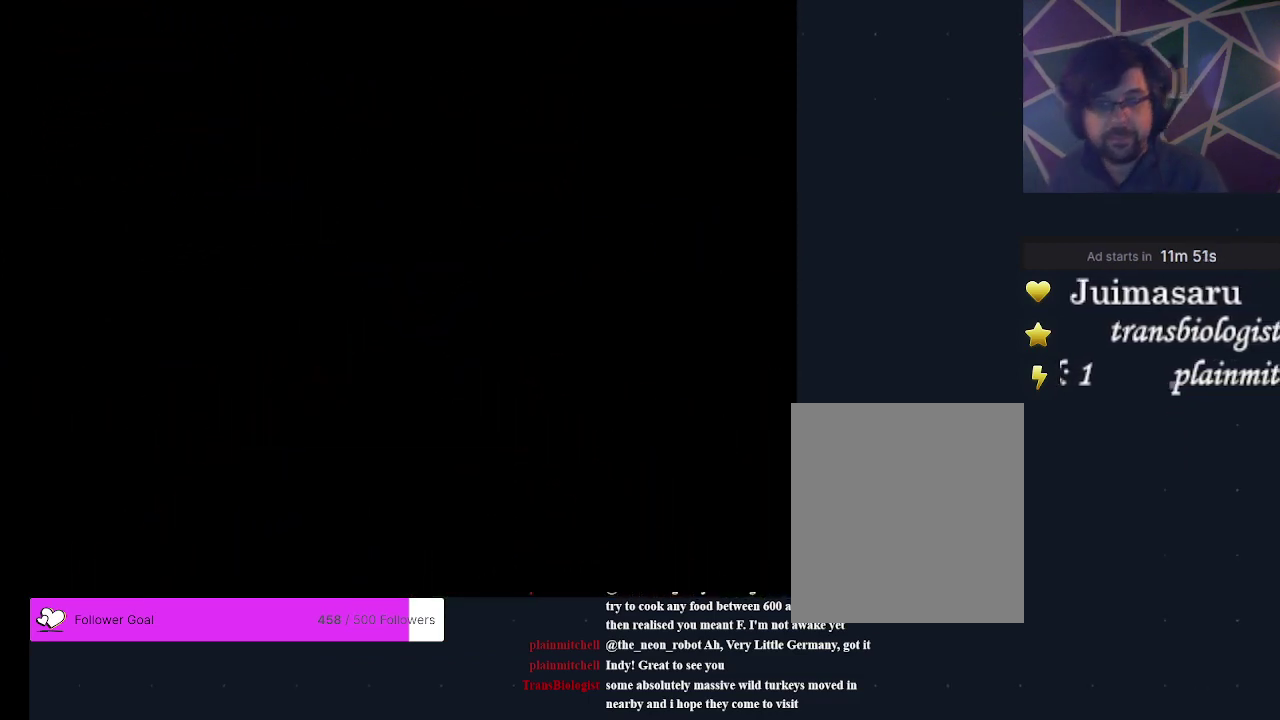
{"dt_ms": 500, "buttons": [], "events": []}
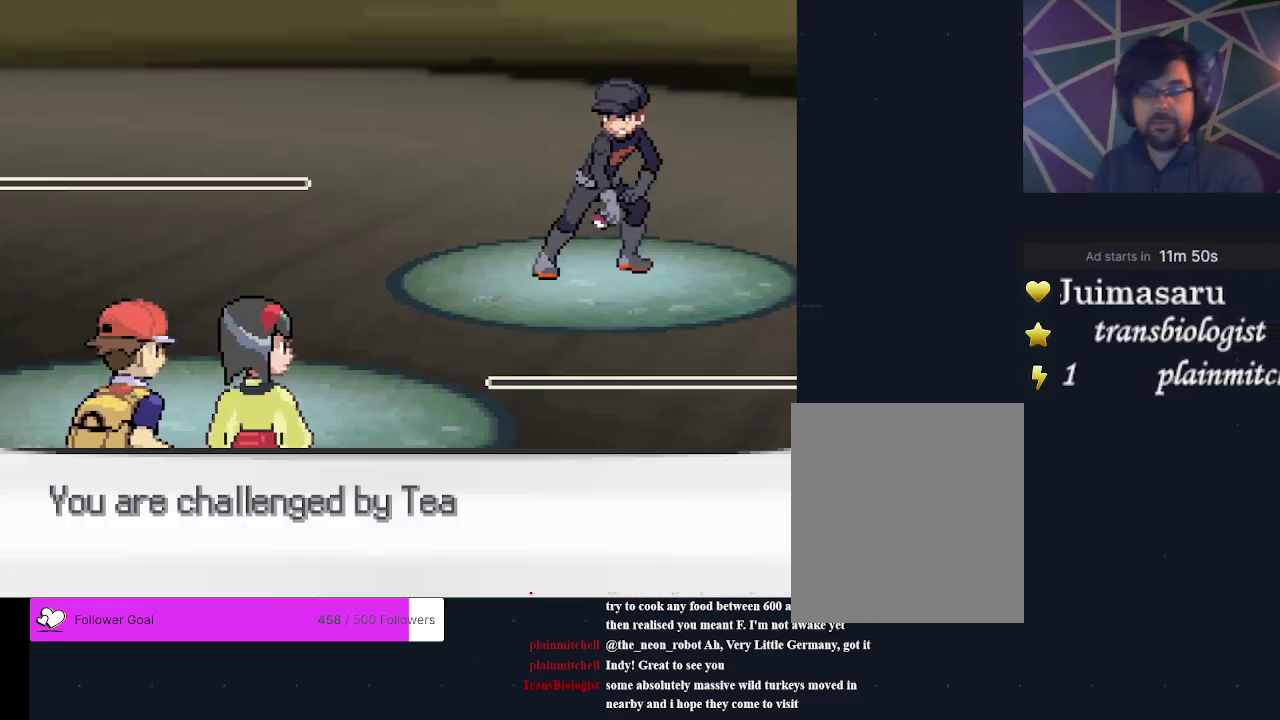
{"dt_ms": 500, "buttons": [], "events": []}
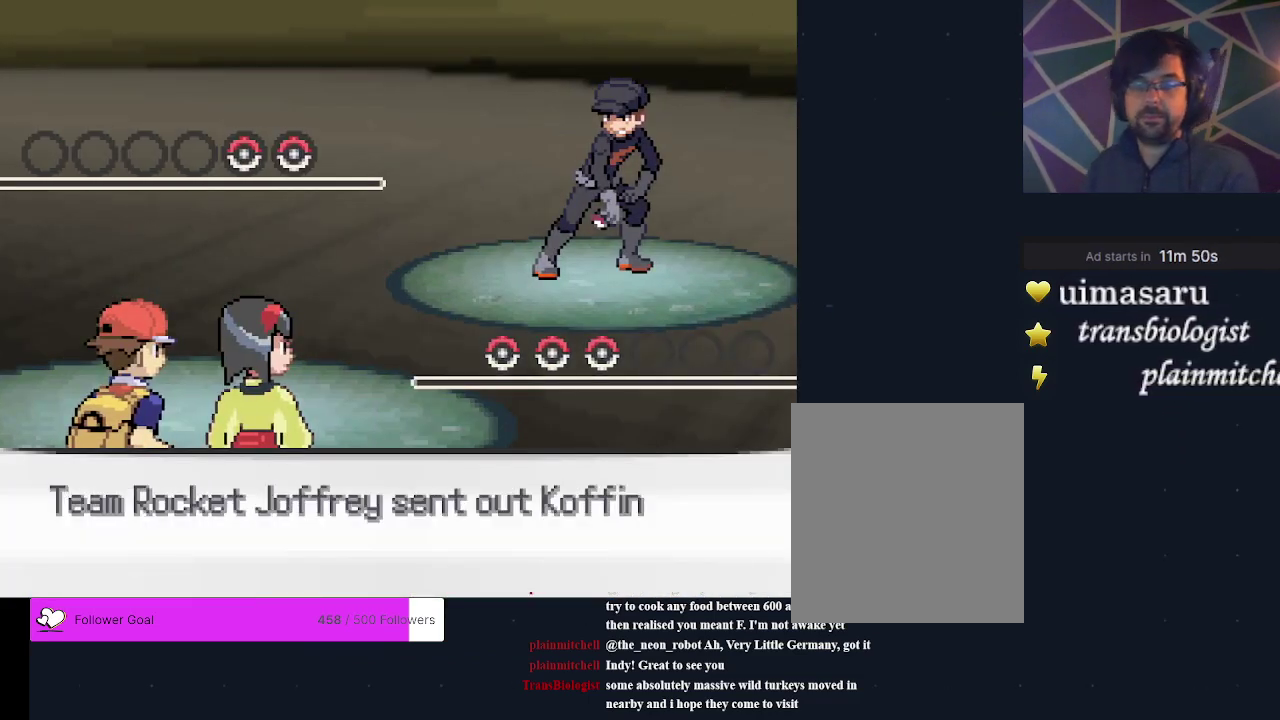
{"dt_ms": 500, "buttons": [], "events": []}
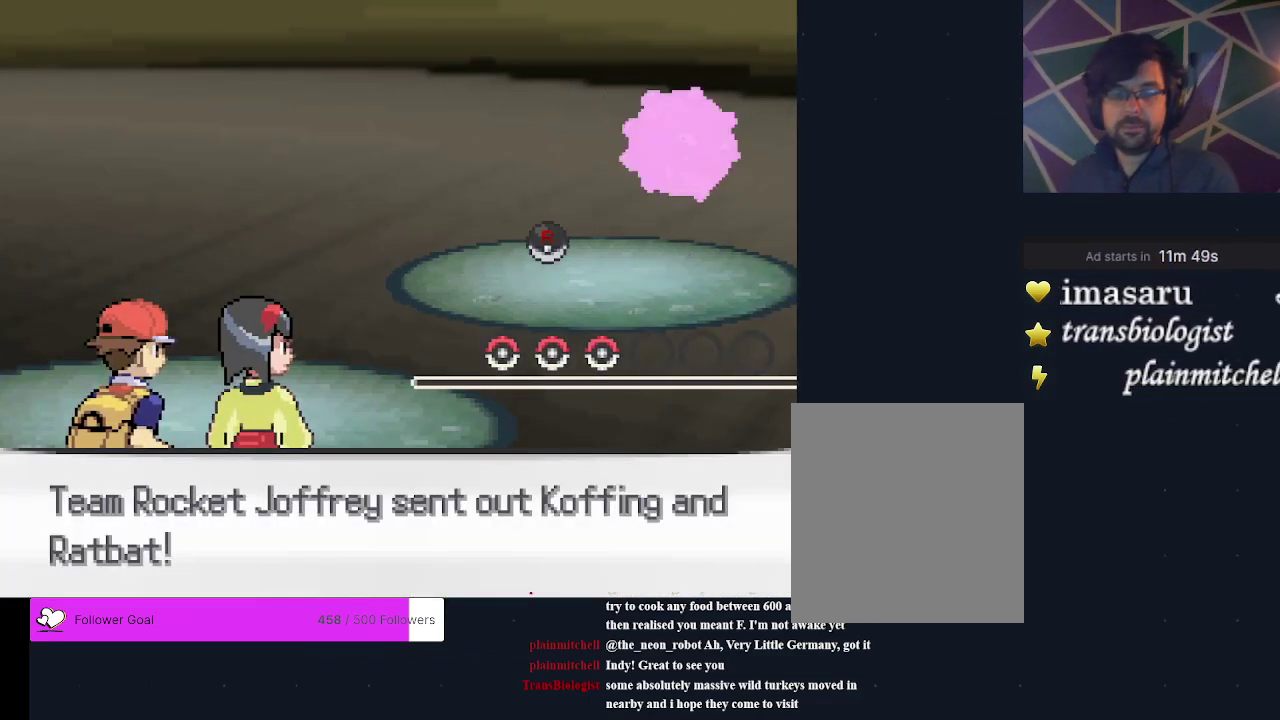
{"dt_ms": 500, "buttons": [], "events": []}
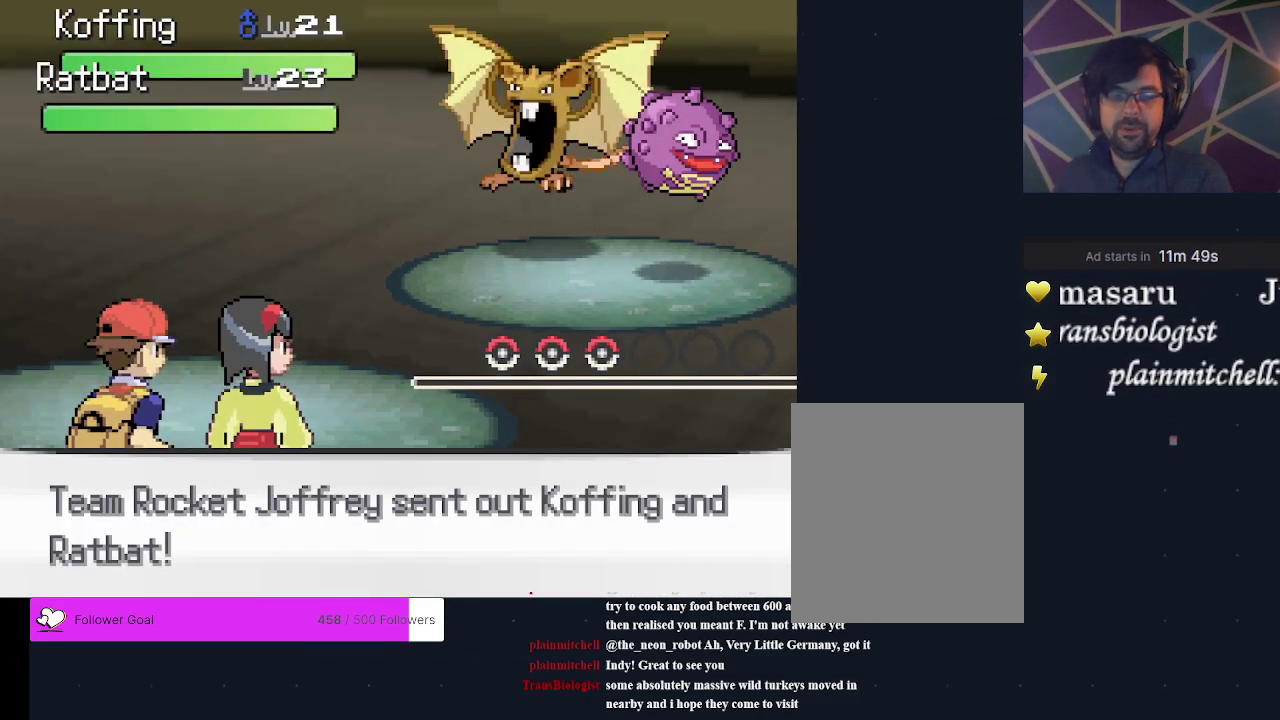
{"dt_ms": 500, "buttons": [], "events": []}
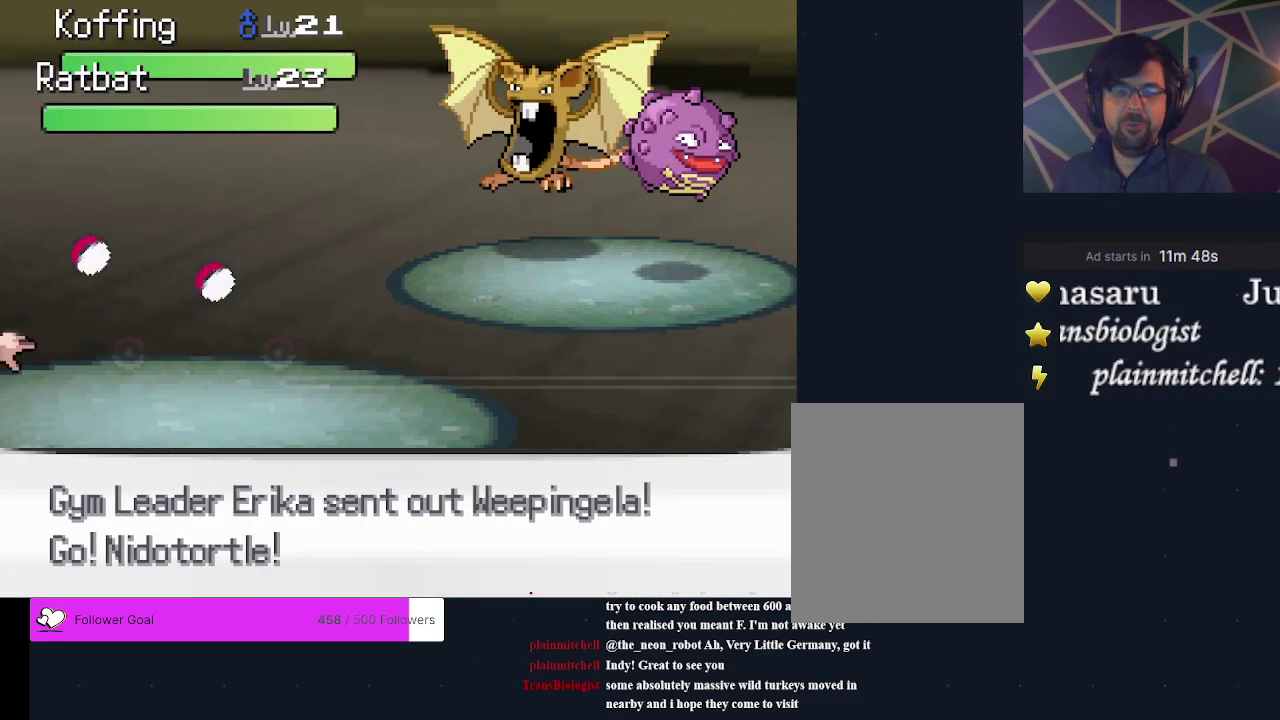
{"dt_ms": 500, "buttons": [], "events": []}
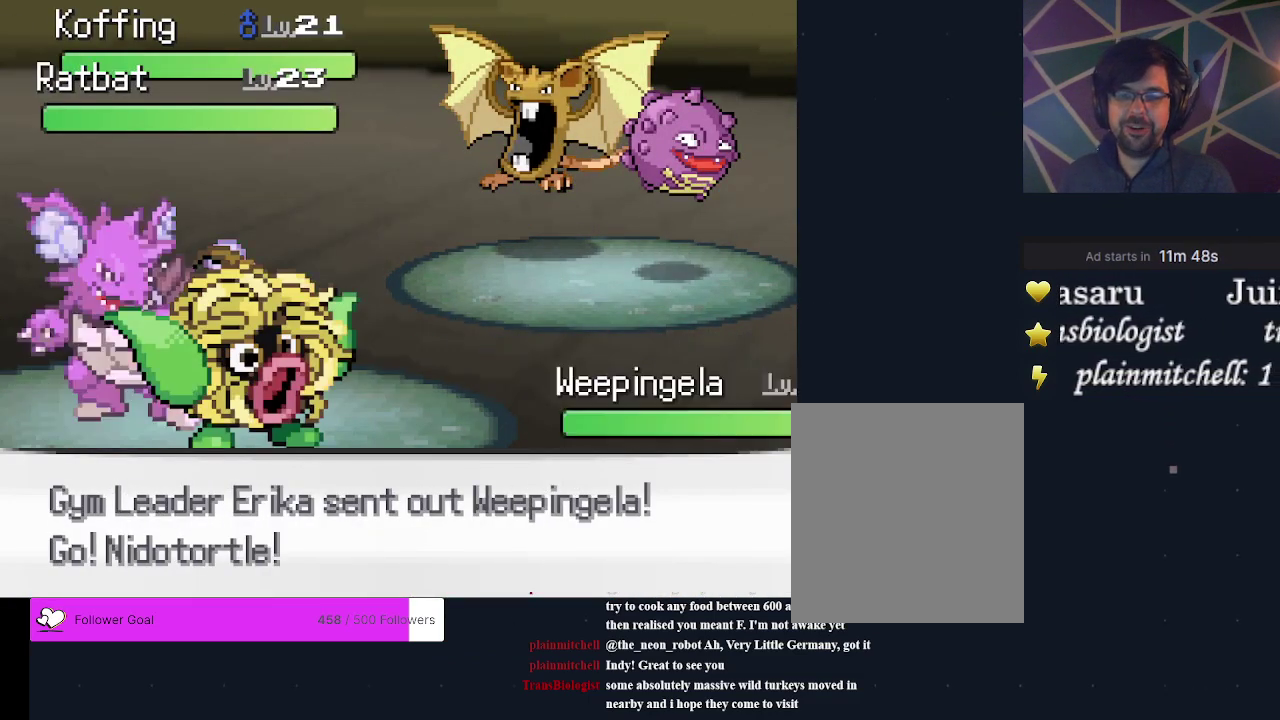
{"dt_ms": 500, "buttons": [], "events": []}
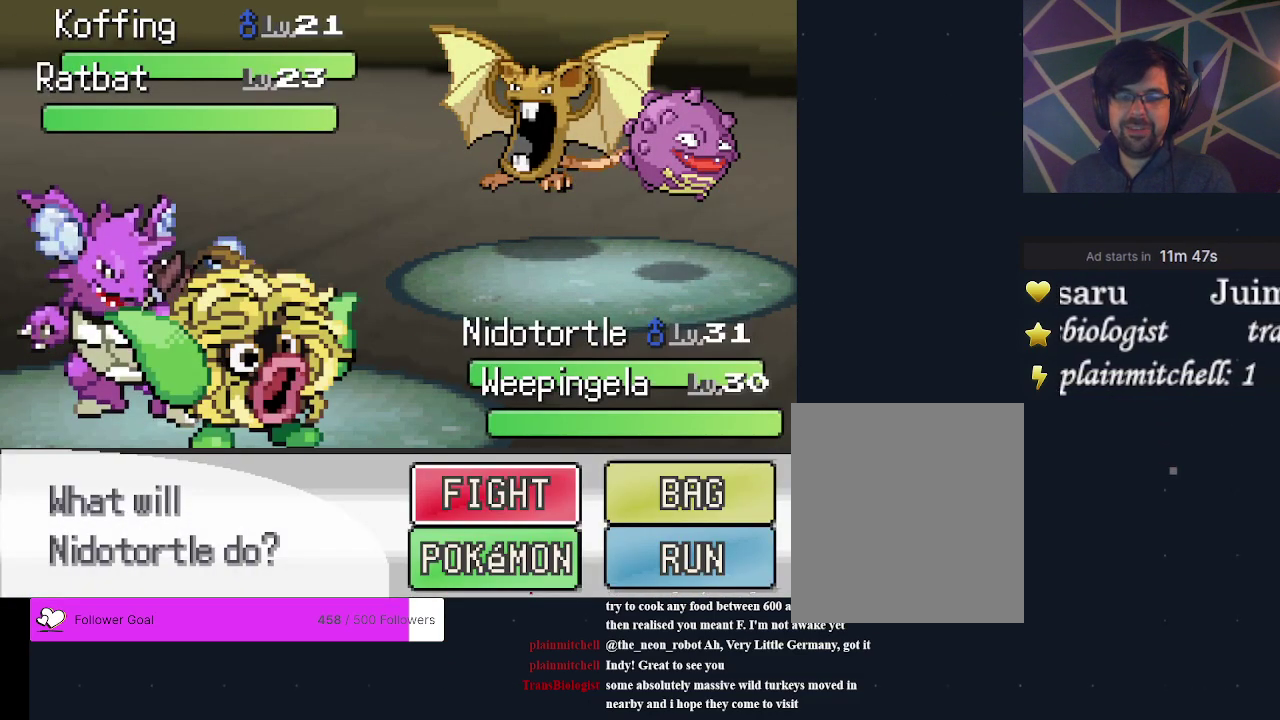
{"dt_ms": 500, "buttons": [], "events": []}
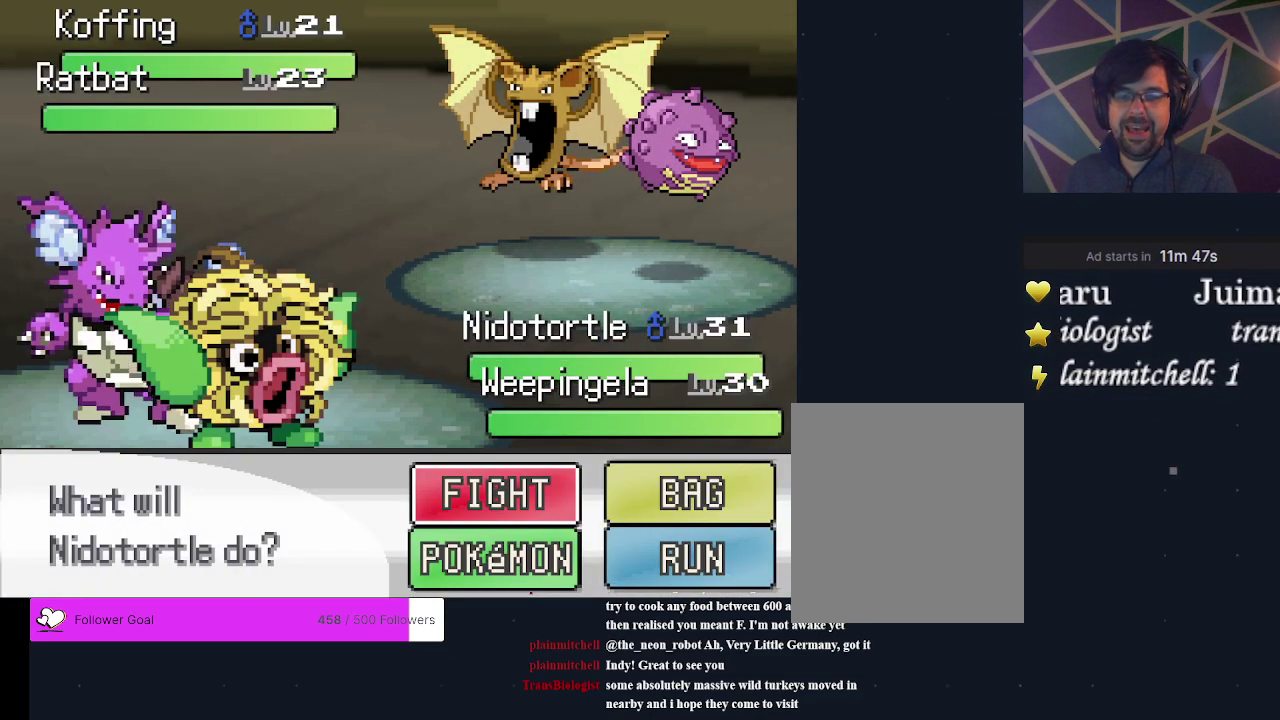
{"dt_ms": 400, "buttons": ["A"], "events": [[400, "A", "down"]]}
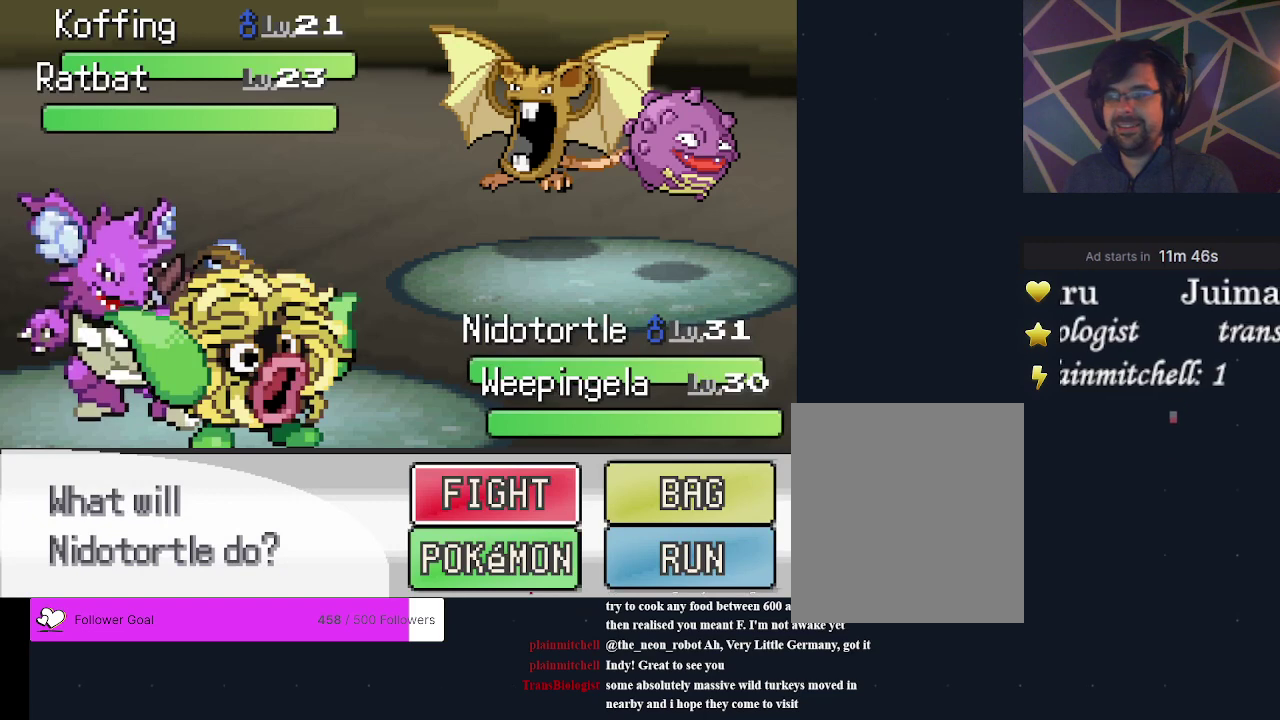
{"dt_ms": 600, "buttons": [], "events": [[100, "A", "up"]]}
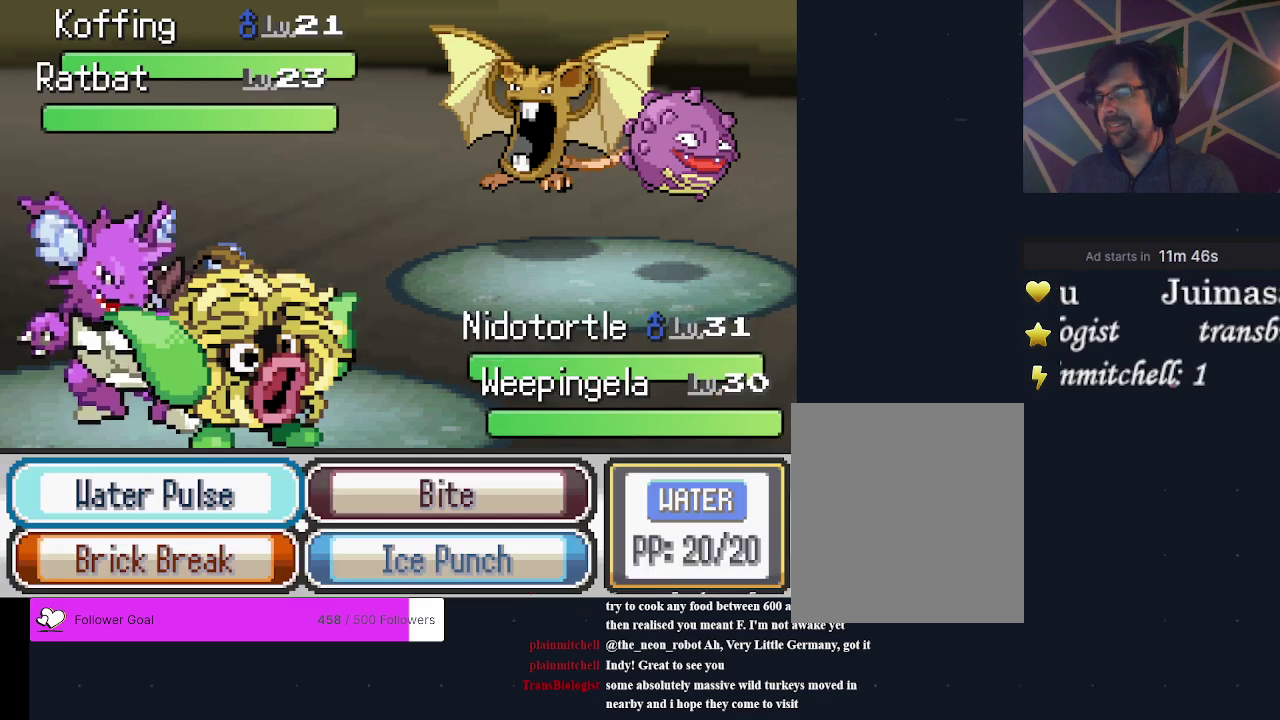
{"dt_ms": 400, "buttons": ["DPAD_RIGHT"], "events": [[333, "DPAD_RIGHT", "down"]]}
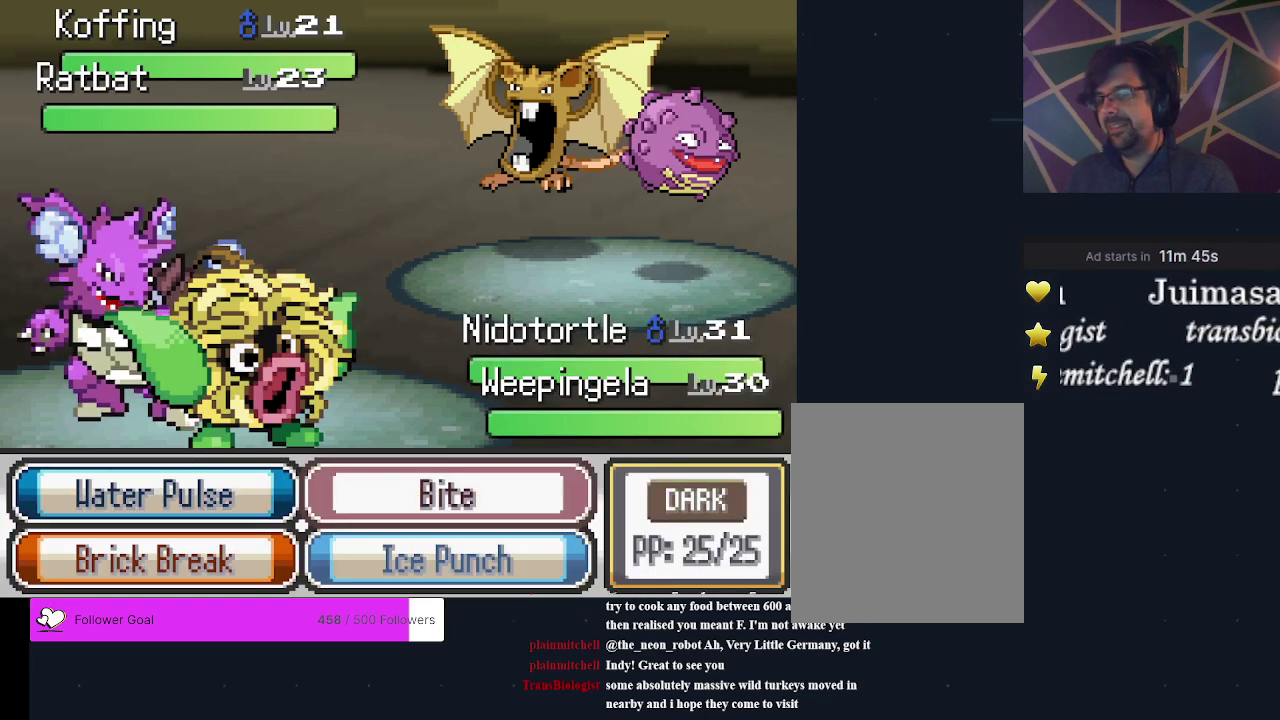
{"dt_ms": 200, "buttons": ["DPAD_DOWN"], "events": [[33, "DPAD_RIGHT", "up"], [167, "DPAD_DOWN", "down"]]}
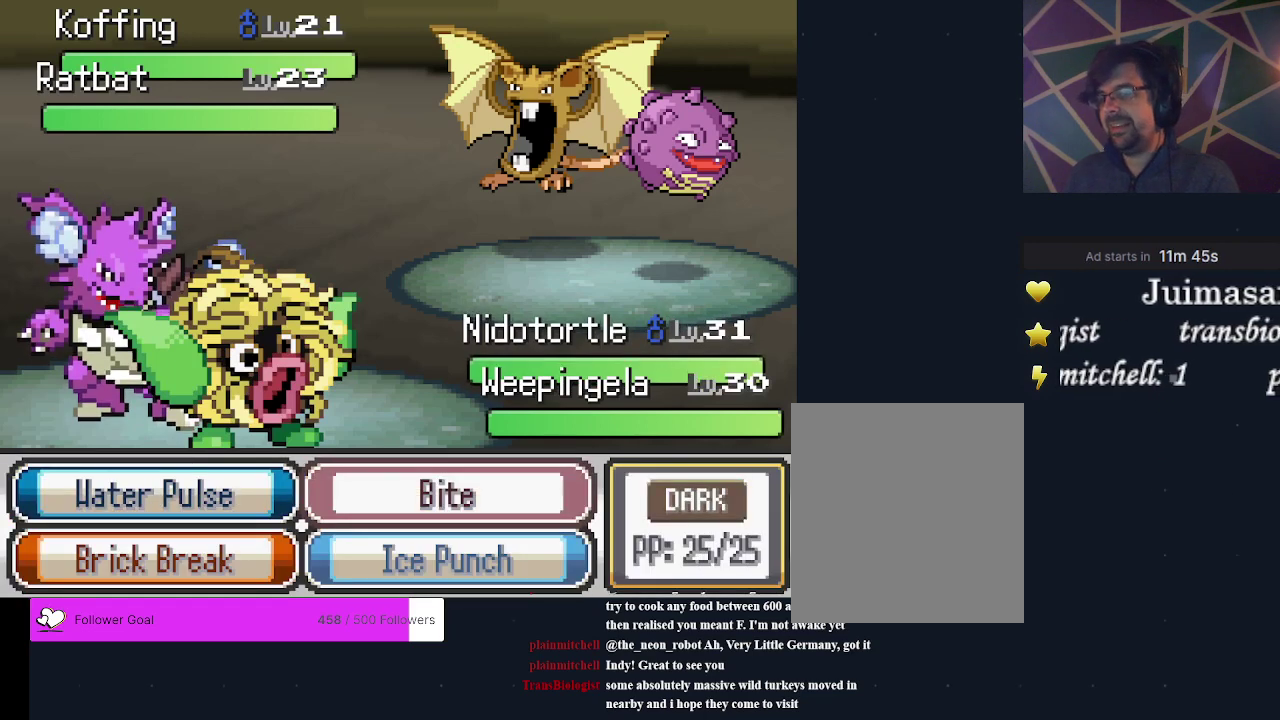
{"dt_ms": 400, "buttons": [], "events": [[100, "DPAD_DOWN", "up"]]}